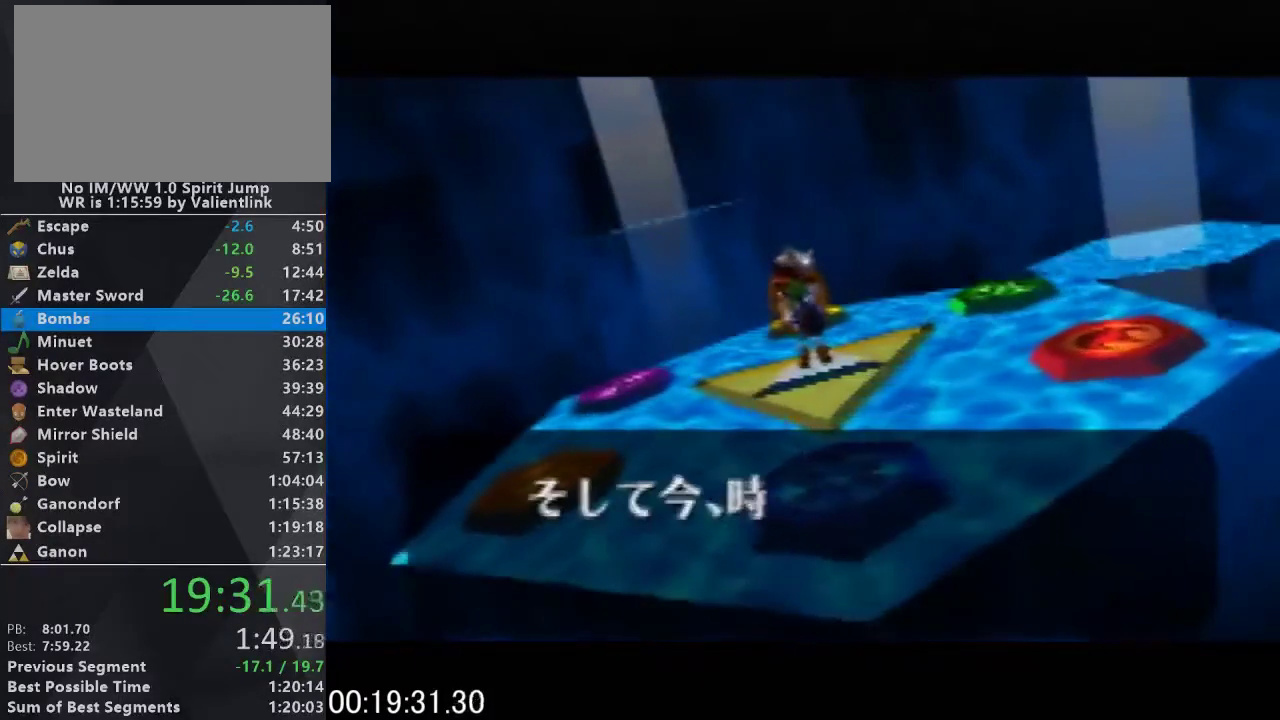
Gameplay with a controller (Nintendo layout); each line is a JSON object with the inputs held at the frame after it. "events" lists button and stick changes between this image and that frame as [ms after this image, input, new state], when the widget could be followed in between. This overlay highlights the sticks when they move; stick clicks (L3) are not distinguishable. Not read: L3 R3.
{"buttons": [], "left_stick": "center", "events": [[33, "B", "up"], [67, "C_UP", "down"], [133, "A", "down"], [200, "B", "down"], [200, "C_UP", "up"], [233, "A", "up"], [300, "B", "up"], [300, "C_UP", "down"], [367, "A", "down"], [400, "C_UP", "up"], [433, "B", "down"], [467, "A", "up"], [500, "B", "up"]]}
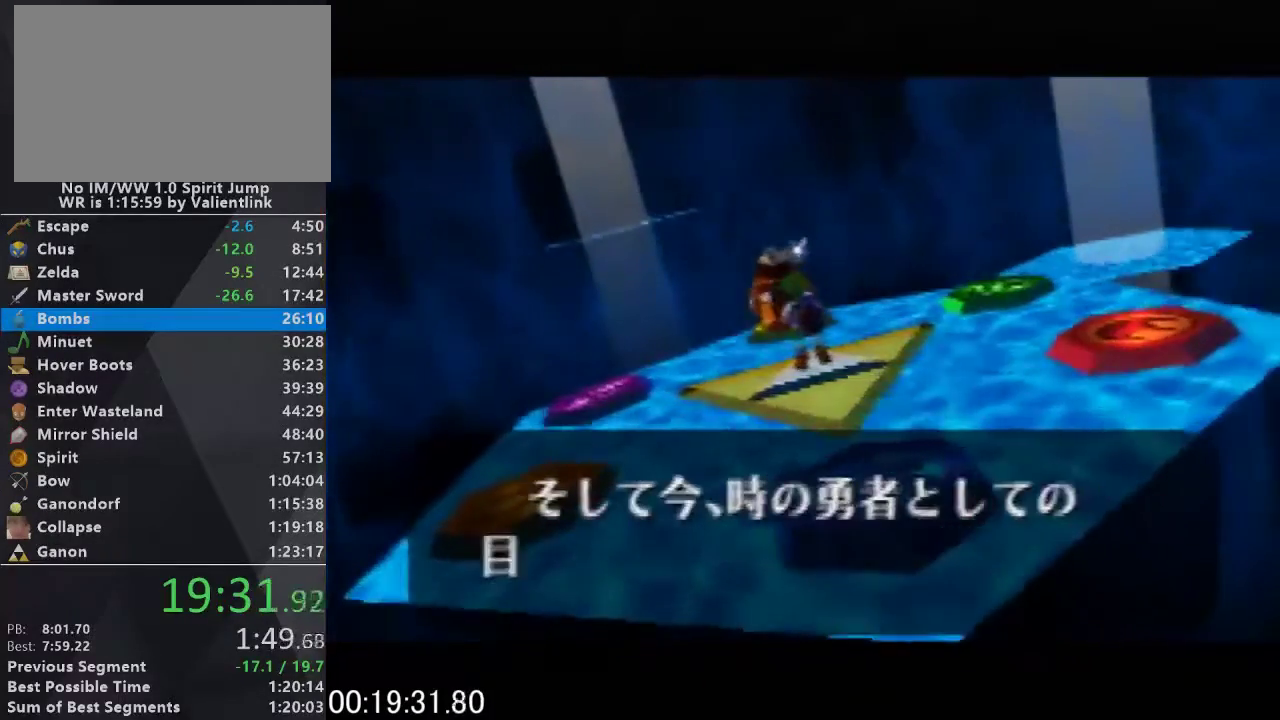
{"buttons": [], "left_stick": "center", "events": [[33, "C_UP", "down"], [133, "A", "down"], [167, "B", "down"], [167, "C_UP", "up"], [233, "A", "up"], [267, "B", "up"], [300, "C_UP", "down"], [367, "A", "down"], [400, "B", "down"], [400, "C_UP", "up"], [433, "A", "up"], [500, "B", "up"]]}
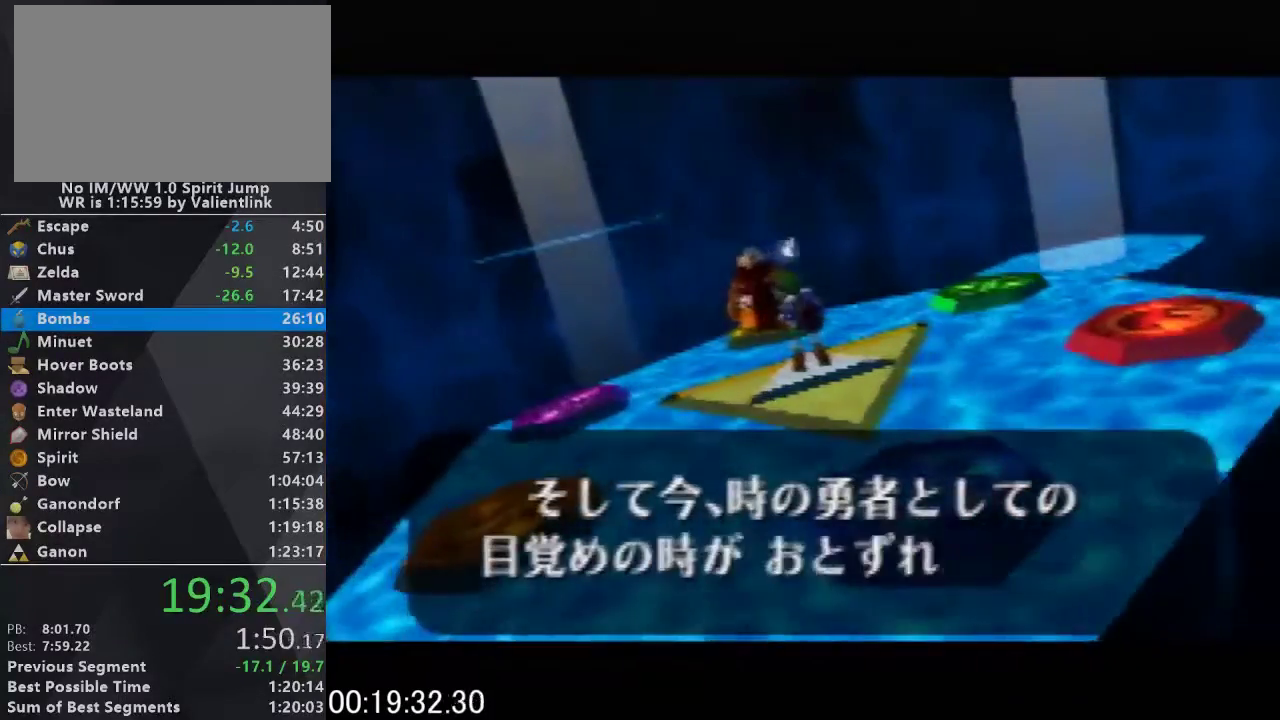
{"buttons": ["C_UP"], "left_stick": "center", "events": [[33, "C_UP", "down"], [100, "A", "down"], [167, "B", "down"], [167, "C_UP", "up"], [200, "A", "up"], [267, "B", "up"], [267, "C_UP", "down"], [333, "A", "down"], [367, "B", "down"], [367, "C_UP", "up"], [433, "A", "up"], [467, "B", "up"], [500, "C_UP", "down"]]}
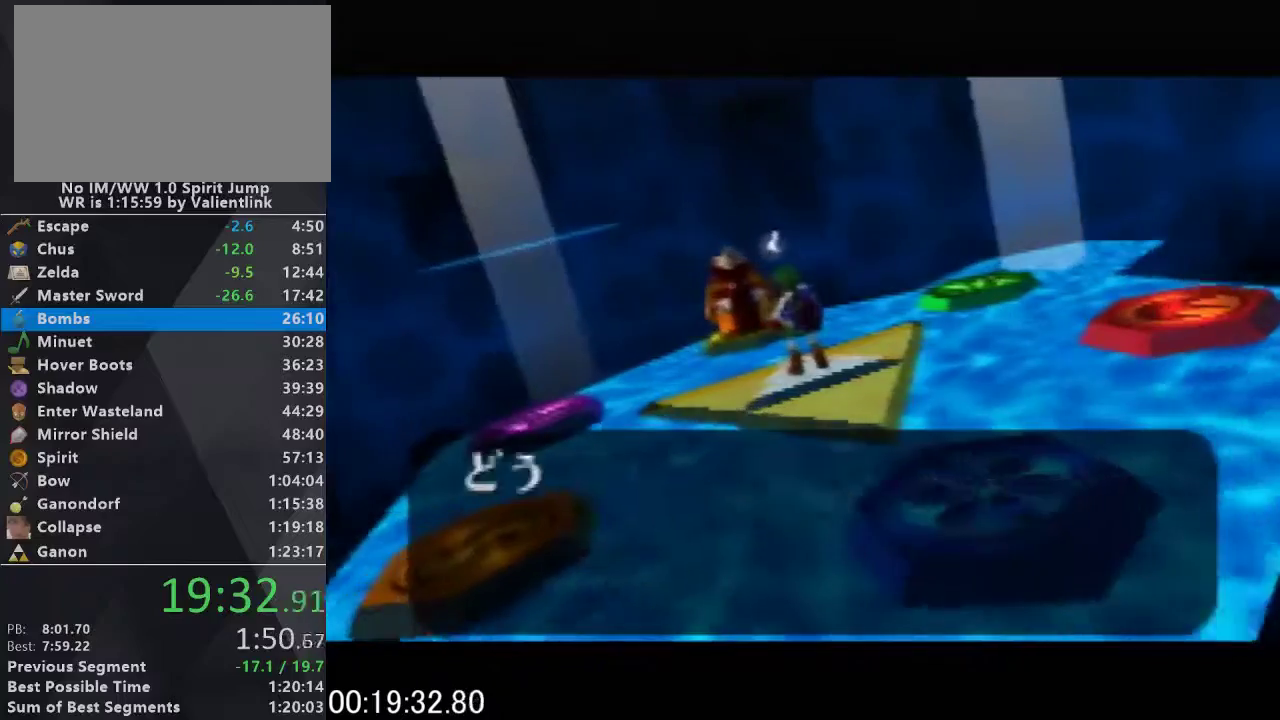
{"buttons": ["C_UP"], "left_stick": "center", "events": [[67, "A", "down"], [100, "C_UP", "up"], [133, "B", "down"], [167, "A", "up"], [233, "B", "up"], [233, "C_UP", "down"], [300, "A", "down"], [333, "B", "down"], [333, "C_UP", "up"], [367, "A", "up"], [433, "B", "up"], [467, "C_UP", "down"]]}
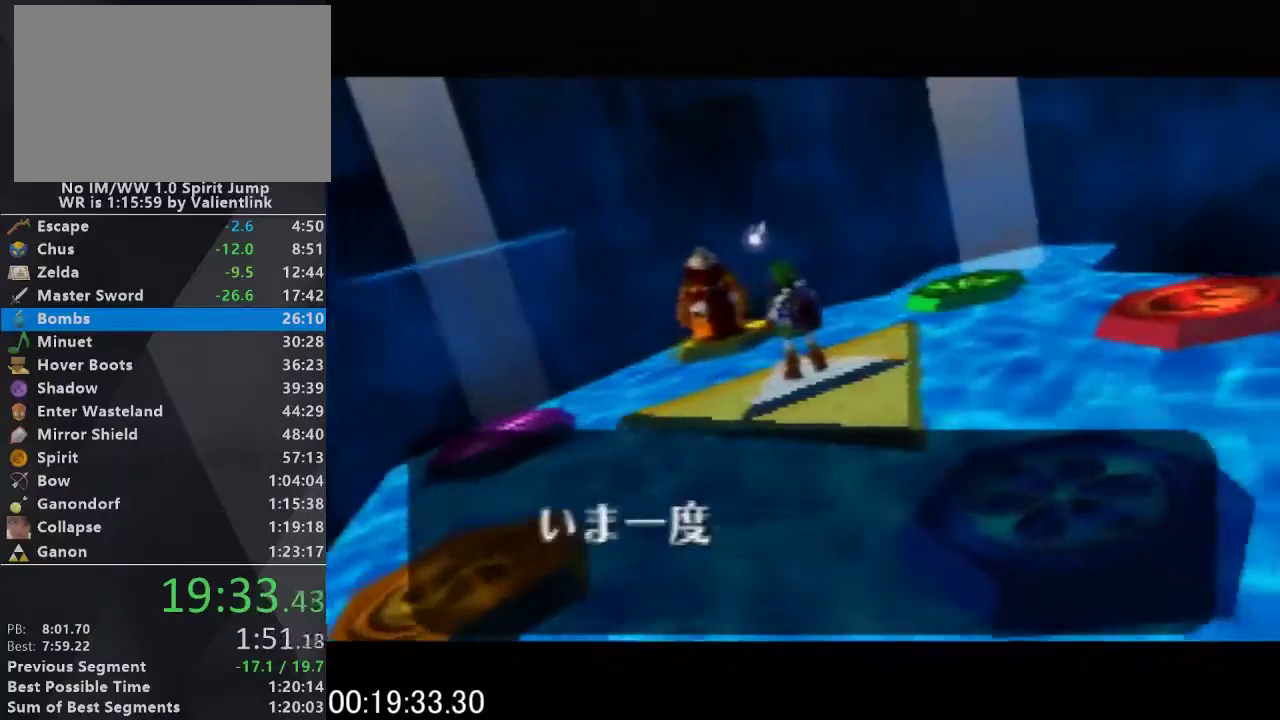
{"buttons": ["C_UP"], "left_stick": "center", "events": [[67, "A", "down"], [67, "C_UP", "up"], [100, "B", "down"], [167, "A", "up"], [200, "B", "up"], [233, "C_UP", "down"], [300, "A", "down"], [333, "B", "down"], [333, "C_UP", "up"], [400, "A", "up"], [433, "B", "up"], [467, "C_UP", "down"]]}
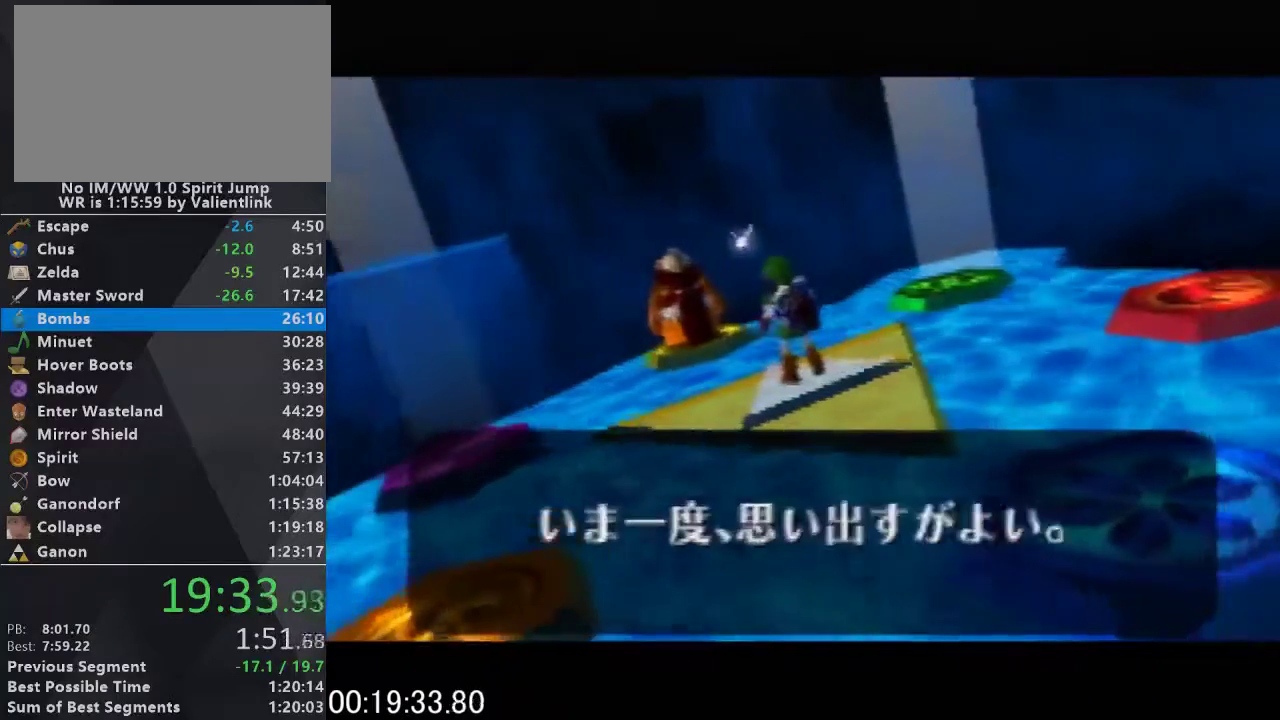
{"buttons": ["C_UP"], "left_stick": "center", "events": [[33, "A", "down"], [67, "B", "down"], [100, "A", "up"], [100, "C_UP", "up"], [167, "B", "up"], [200, "C_UP", "down"], [300, "A", "down"], [300, "B", "down"], [300, "C_UP", "up"], [367, "A", "up"], [400, "B", "up"], [433, "C_UP", "down"]]}
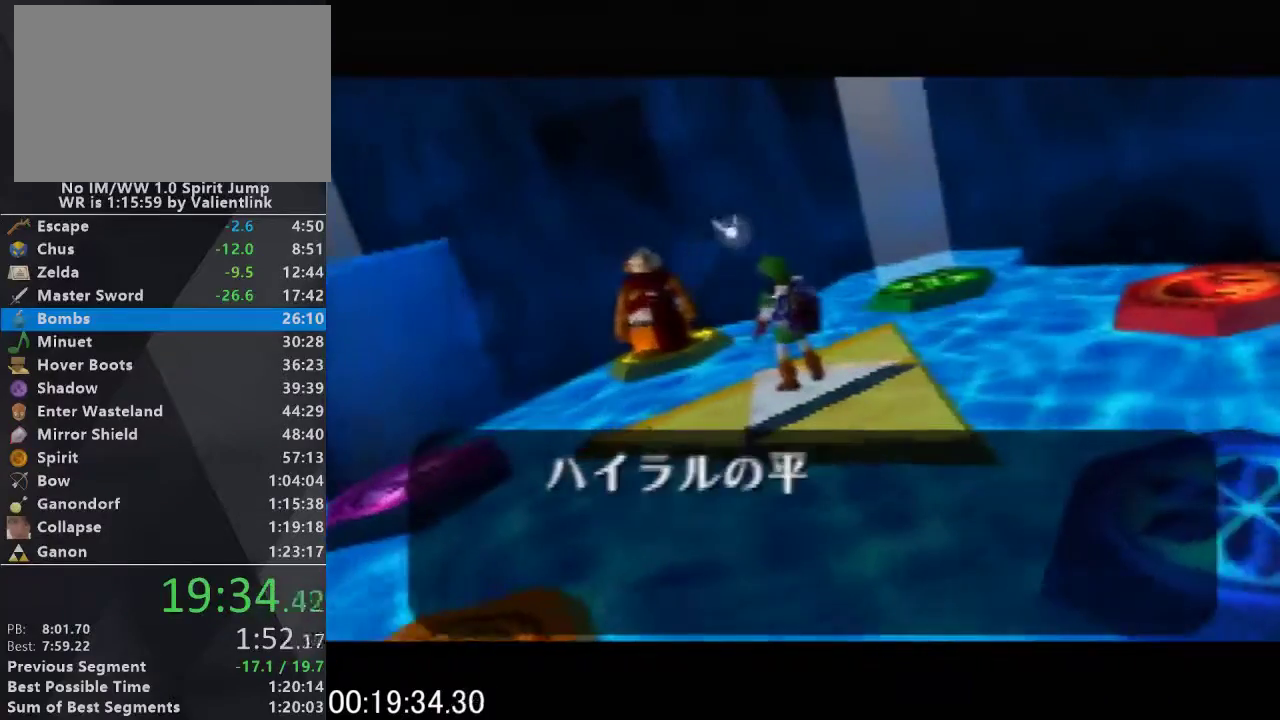
{"buttons": ["C_UP"], "left_stick": "center", "events": [[33, "A", "down"], [67, "B", "down"], [67, "C_UP", "up"], [133, "A", "up"], [167, "B", "up"], [167, "C_UP", "down"], [267, "A", "down"], [300, "B", "down"], [300, "C_UP", "up"], [333, "A", "up"], [400, "B", "up"], [433, "C_UP", "down"]]}
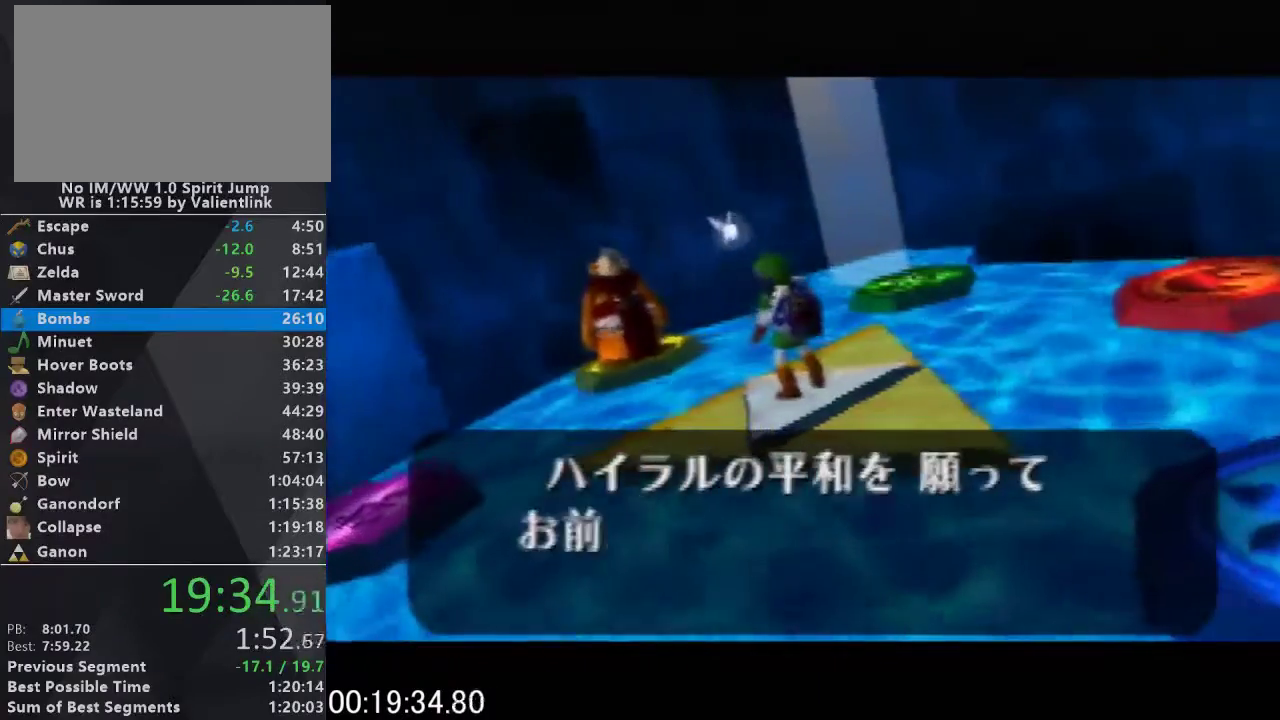
{"buttons": ["A", "C_UP"], "left_stick": "center", "events": [[33, "A", "down"], [33, "C_UP", "up"], [67, "B", "down"], [133, "A", "up"], [167, "B", "up"], [200, "C_UP", "down"], [300, "A", "down"], [300, "B", "down"], [300, "C_UP", "up"], [367, "A", "up"], [400, "B", "up"], [433, "C_UP", "down"], [500, "A", "down"]]}
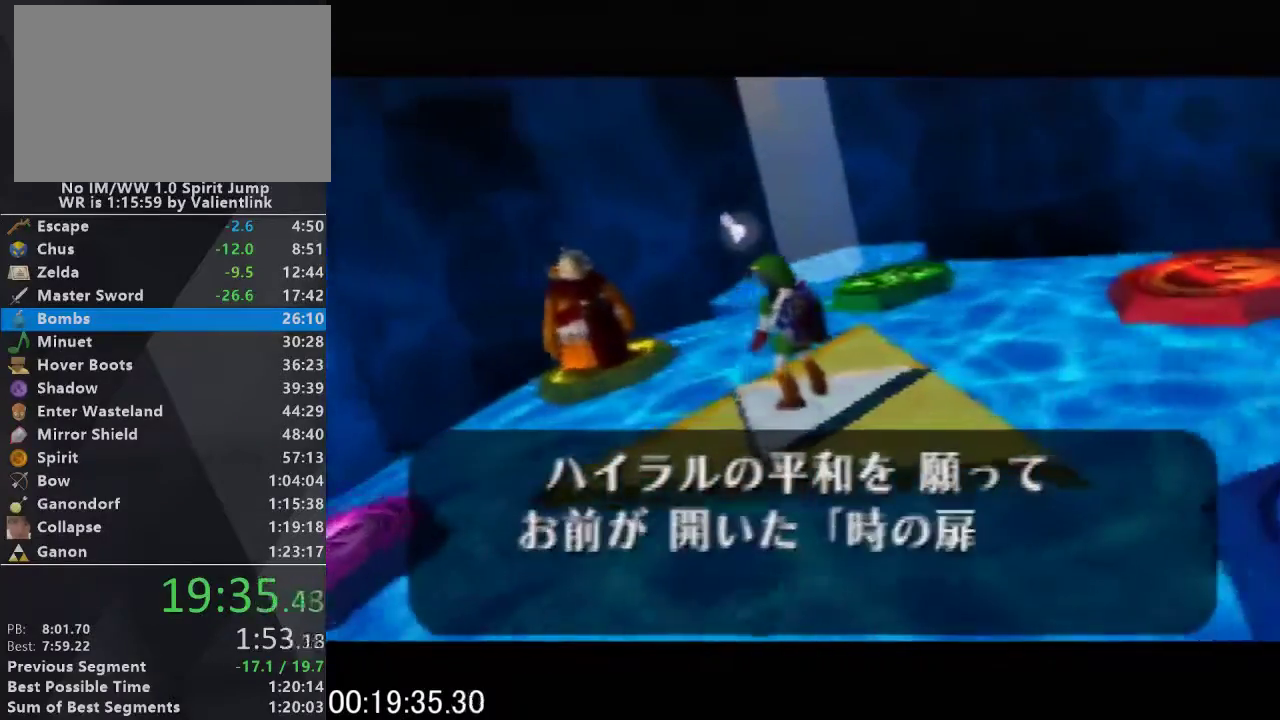
{"buttons": ["C_UP"], "left_stick": "center", "events": [[33, "B", "down"], [67, "C_UP", "up"], [100, "A", "up"], [167, "B", "up"], [167, "C_UP", "down"], [300, "A", "down"], [300, "C_UP", "up"], [333, "B", "down"], [367, "A", "up"], [400, "B", "up"], [400, "C_UP", "down"]]}
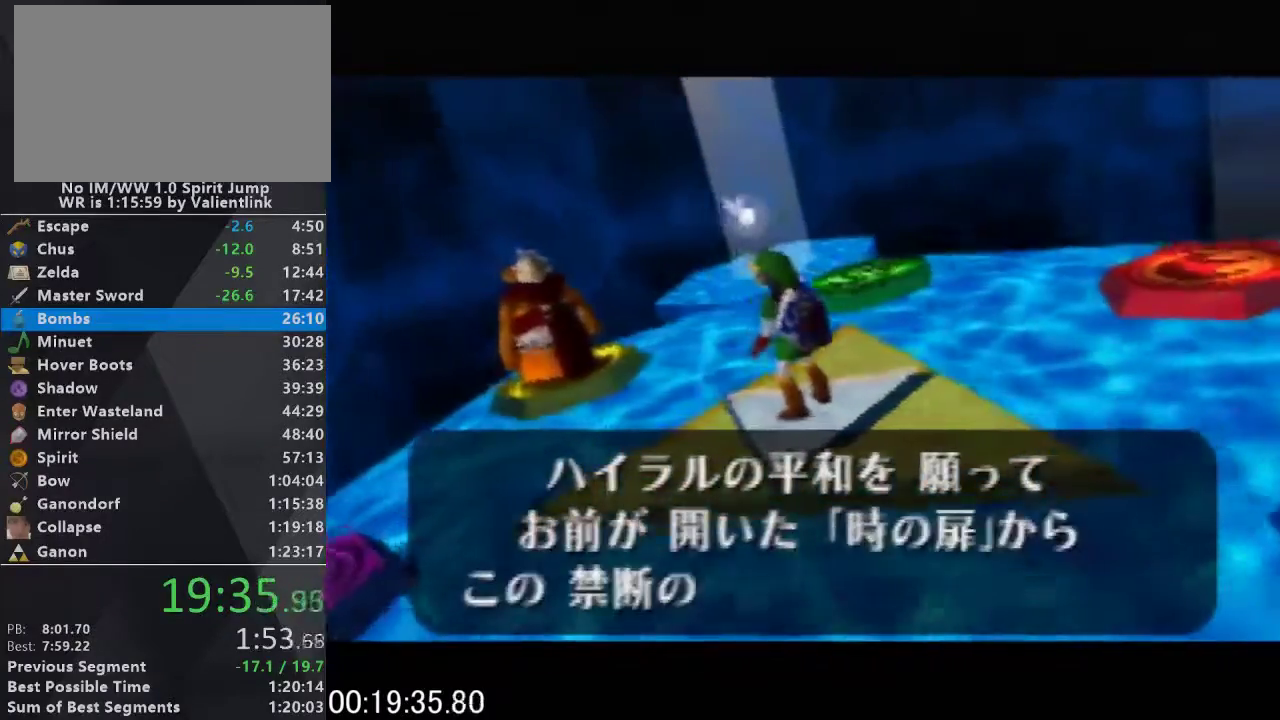
{"buttons": ["C_UP"], "left_stick": "center", "events": [[33, "A", "down"], [33, "C_UP", "up"], [67, "B", "down"], [133, "A", "up"], [200, "B", "up"], [200, "C_UP", "down"], [300, "A", "down"], [300, "C_UP", "up"], [333, "B", "down"], [367, "A", "up"], [433, "B", "up"], [433, "C_UP", "down"]]}
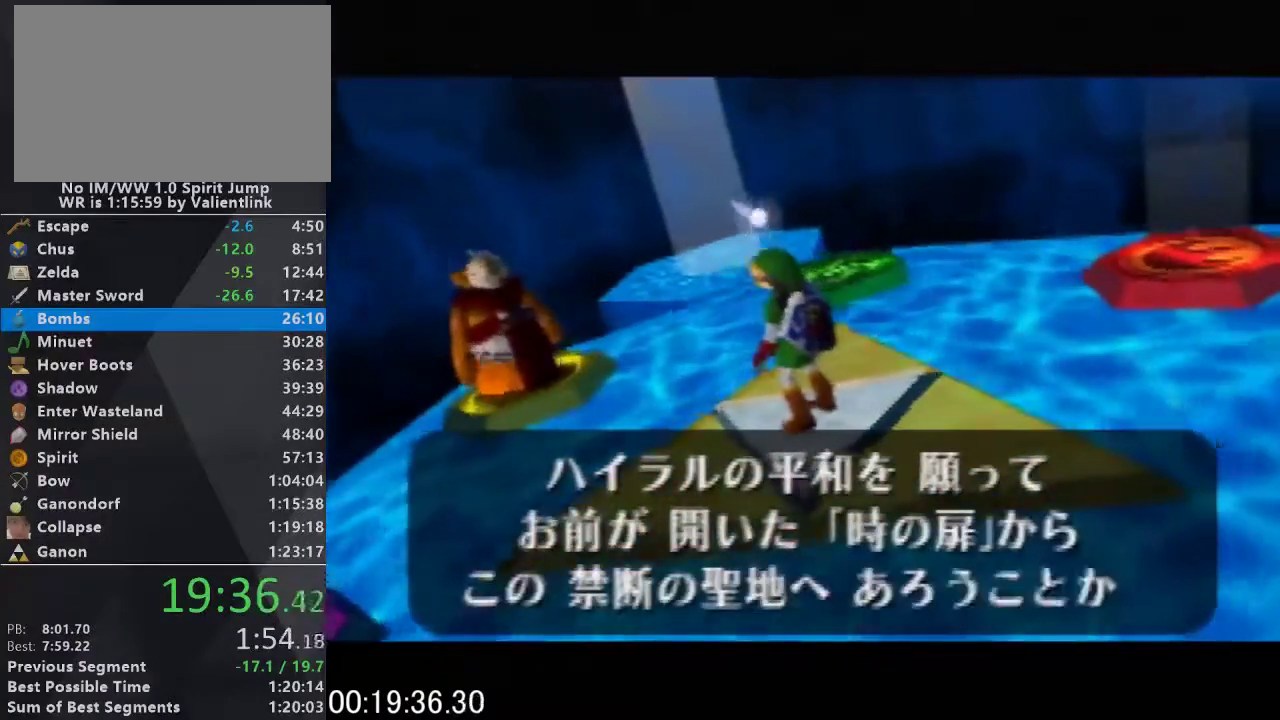
{"buttons": ["C_UP"], "left_stick": "center", "events": [[67, "A", "down"], [67, "C_UP", "up"], [100, "B", "down"], [133, "A", "up"], [200, "B", "up"], [200, "C_UP", "down"], [300, "A", "down"], [300, "C_UP", "up"], [333, "B", "down"], [367, "A", "up"], [433, "B", "up"], [433, "C_UP", "down"]]}
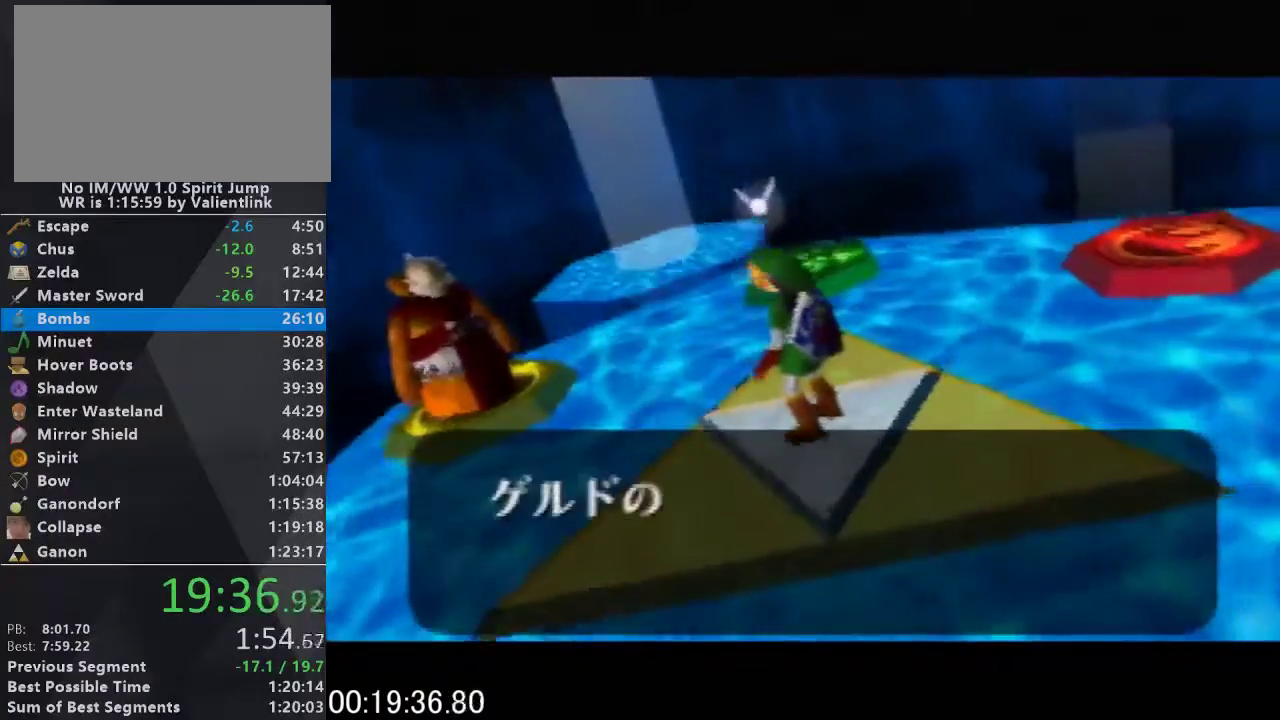
{"buttons": ["C_UP"], "left_stick": "center", "events": [[67, "A", "down"], [100, "B", "down"], [100, "C_UP", "up"], [133, "A", "up"], [167, "B", "up"], [200, "C_UP", "down"], [300, "A", "down"], [300, "C_UP", "up"], [333, "B", "down"], [367, "A", "up"], [433, "B", "up"], [433, "C_UP", "down"]]}
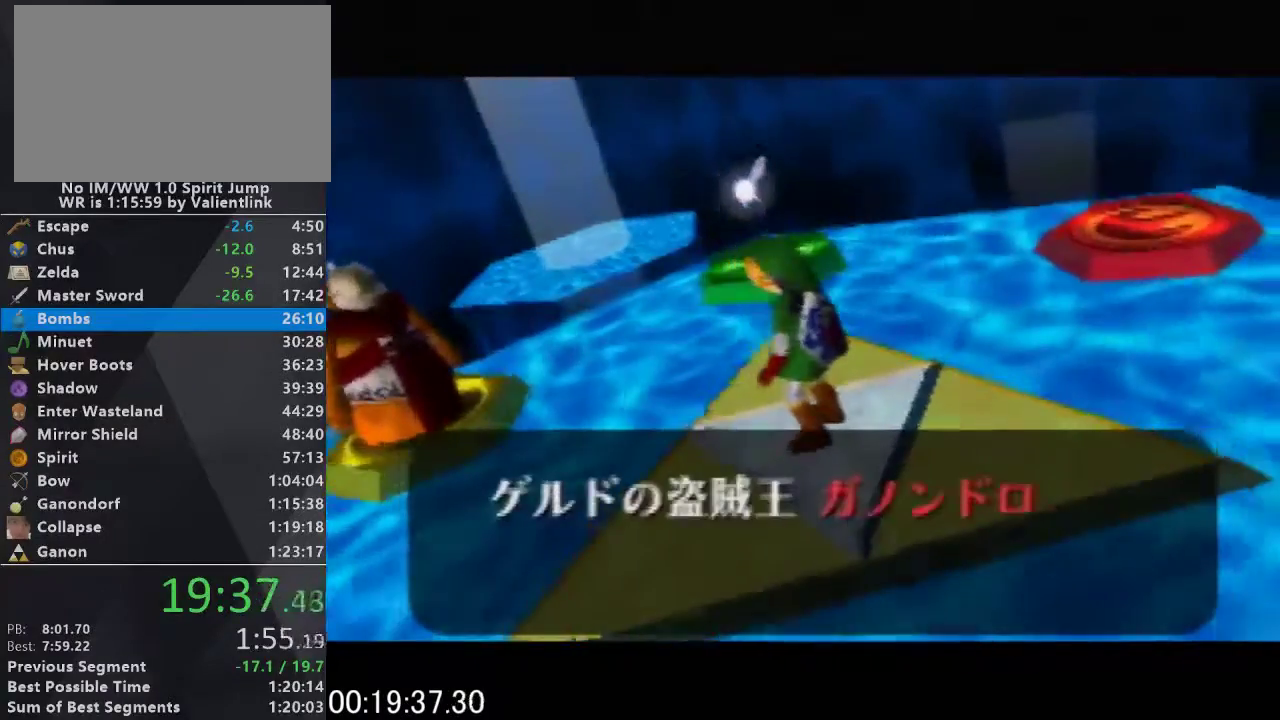
{"buttons": ["C_UP"], "left_stick": "center", "events": [[67, "A", "down"], [67, "C_UP", "up"], [100, "B", "down"], [133, "A", "up"], [167, "C_UP", "down"], [200, "B", "up"], [333, "B", "down"], [333, "C_UP", "up"], [400, "B", "up"], [400, "C_UP", "down"]]}
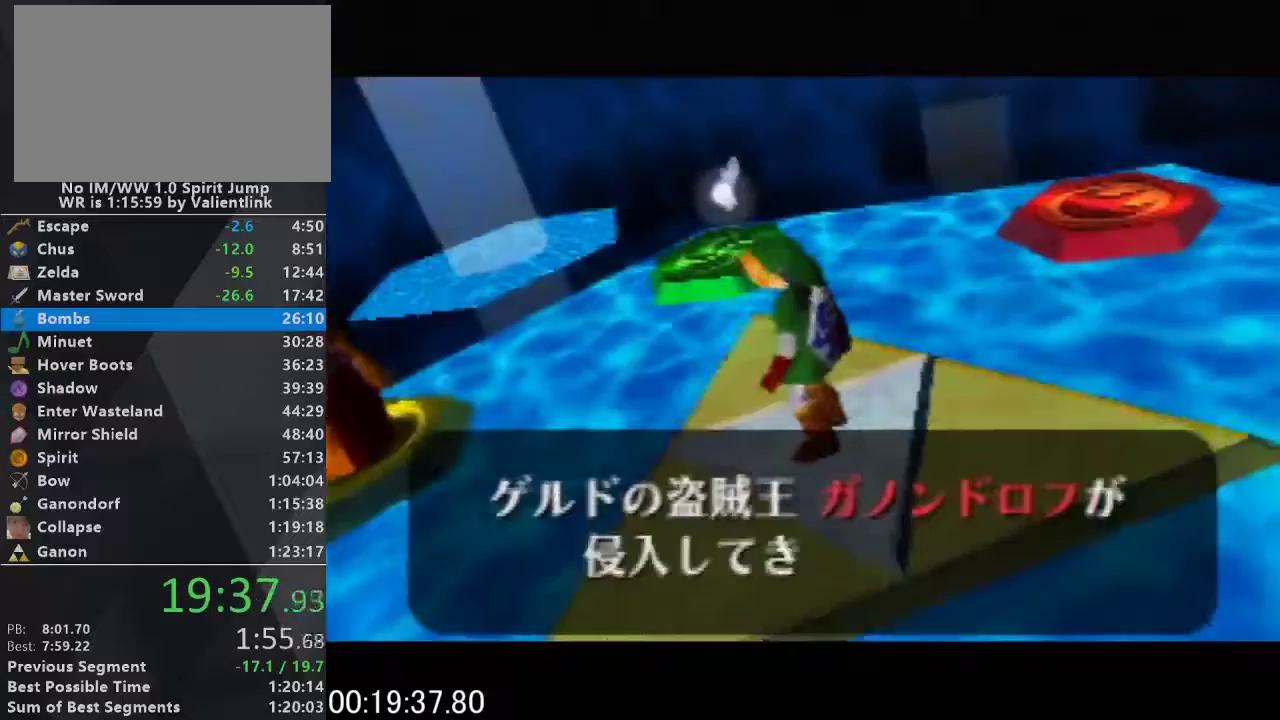
{"buttons": ["C_UP"], "left_stick": "center", "events": [[33, "A", "down"], [67, "B", "down"], [67, "C_UP", "up"], [133, "A", "up"], [200, "B", "up"], [200, "C_UP", "down"], [300, "A", "down"], [300, "B", "down"], [300, "C_UP", "up"], [367, "A", "up"], [400, "B", "up"], [433, "C_UP", "down"]]}
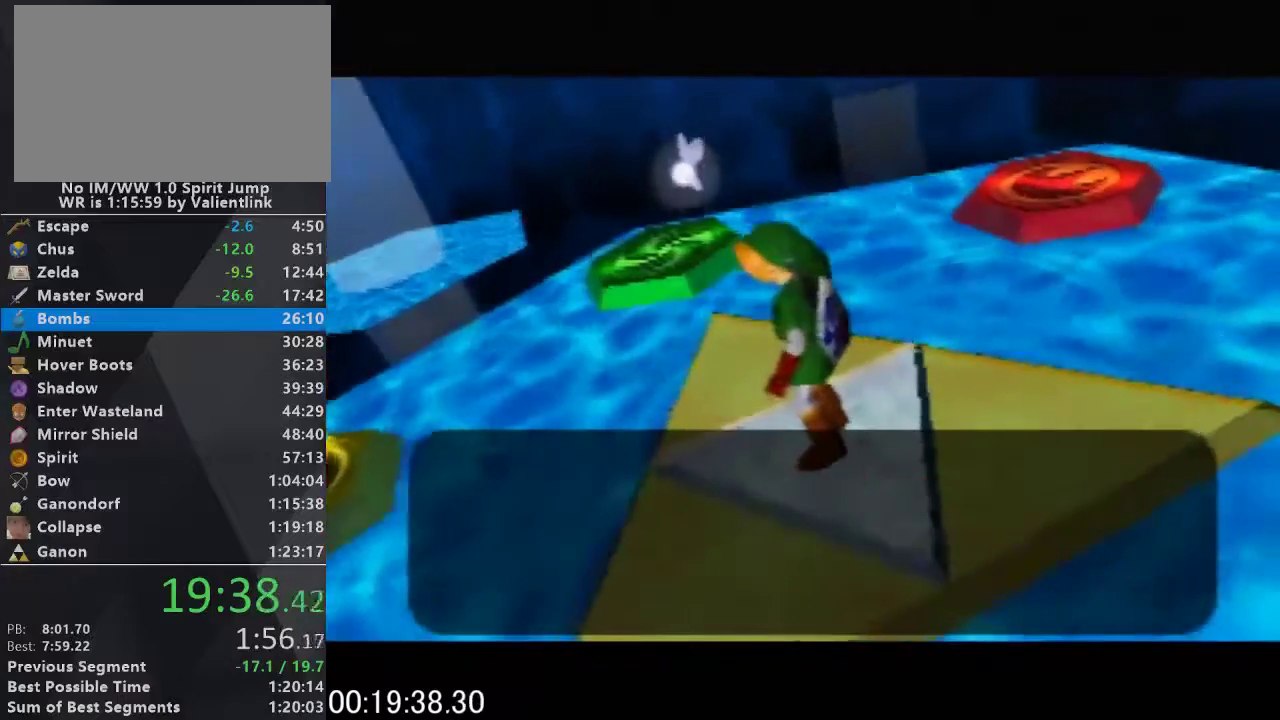
{"buttons": ["C_UP"], "left_stick": "center", "events": [[33, "A", "down"], [67, "B", "down"], [67, "C_UP", "up"], [133, "A", "up"], [167, "B", "up"], [233, "C_UP", "down"], [300, "A", "down"], [333, "B", "down"], [333, "C_UP", "up"], [367, "A", "up"], [400, "B", "up"], [433, "C_UP", "down"]]}
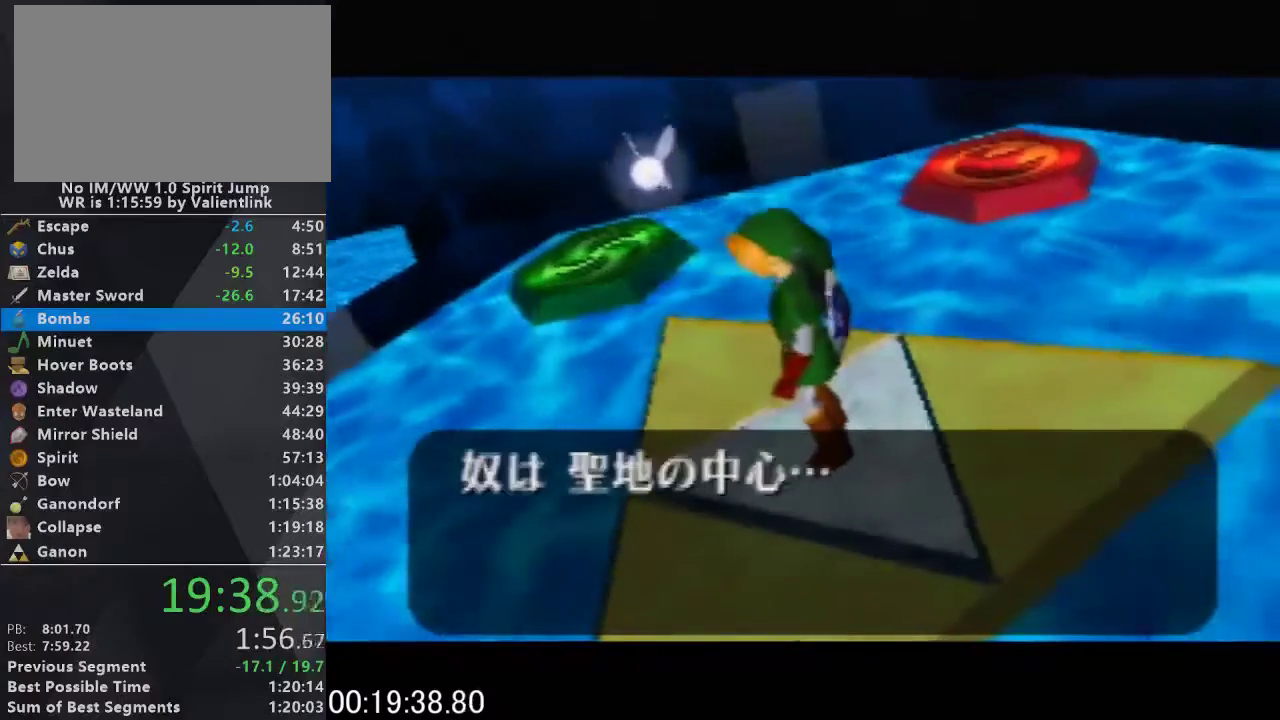
{"buttons": ["C_UP"], "left_stick": "center", "events": [[33, "A", "down"], [67, "B", "down"], [67, "C_UP", "up"], [133, "A", "up"], [167, "B", "up"], [200, "C_UP", "down"], [333, "B", "down"], [333, "C_UP", "up"], [433, "B", "up"], [433, "C_UP", "down"]]}
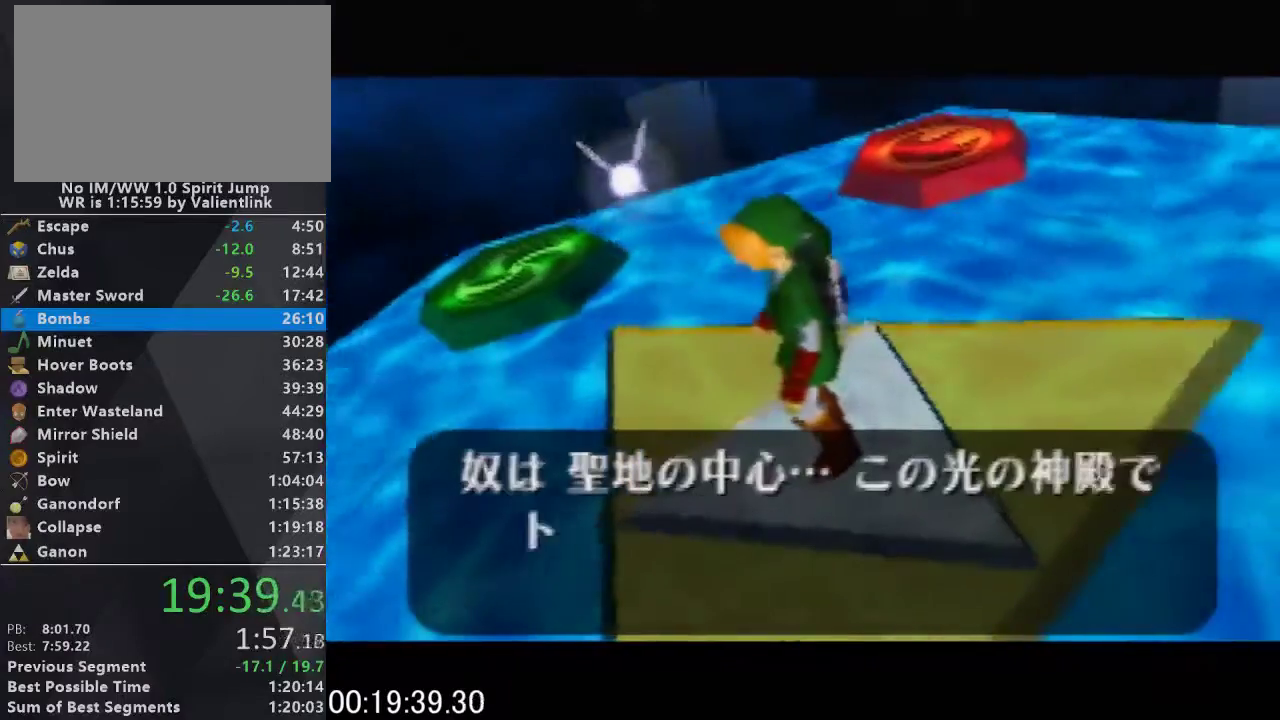
{"buttons": ["C_UP"], "left_stick": "center", "events": [[33, "A", "down"], [67, "B", "down"], [67, "C_UP", "up"], [133, "A", "up"], [167, "B", "up"], [200, "C_UP", "down"], [300, "A", "down"], [300, "C_UP", "up"], [333, "B", "down"], [367, "A", "up"], [400, "B", "up"], [400, "C_UP", "down"]]}
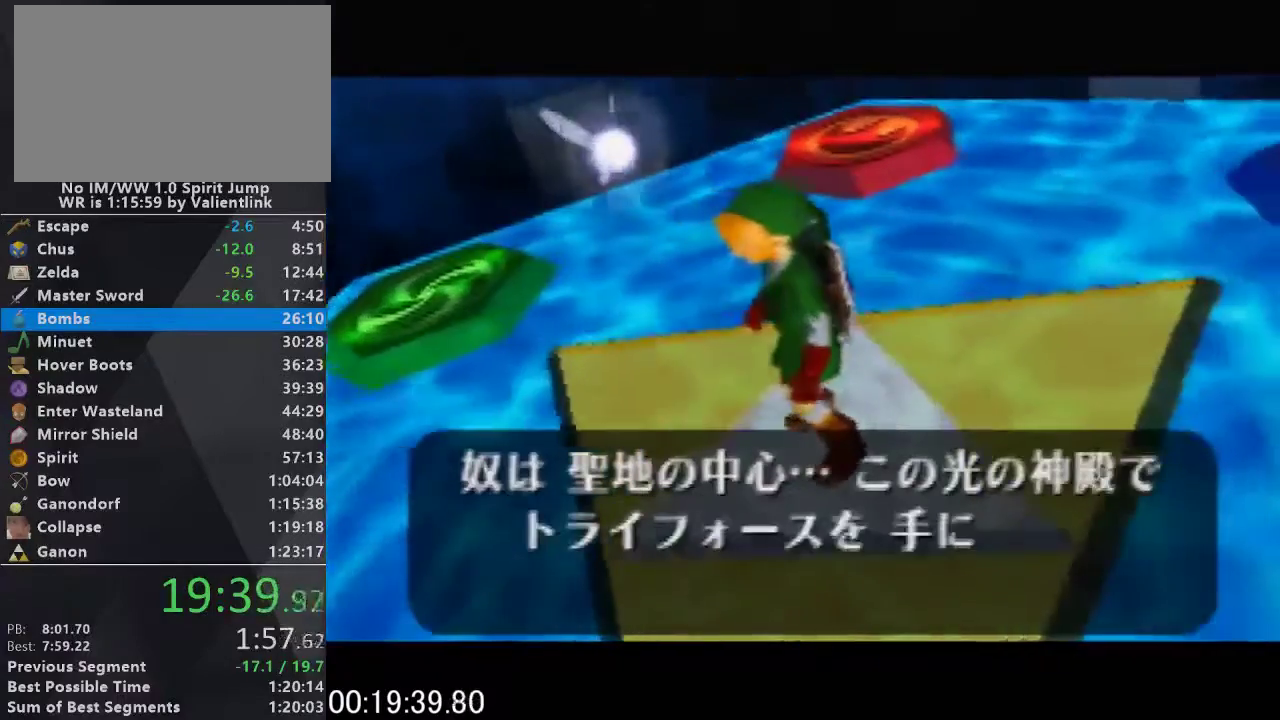
{"buttons": ["C_UP"], "left_stick": "center", "events": [[33, "A", "down"], [33, "C_UP", "up"], [67, "B", "down"], [100, "A", "up"], [167, "C_UP", "down"], [200, "B", "up"], [300, "A", "down"], [300, "C_UP", "up"], [333, "B", "down"], [367, "A", "up"], [400, "C_UP", "down"], [433, "B", "up"]]}
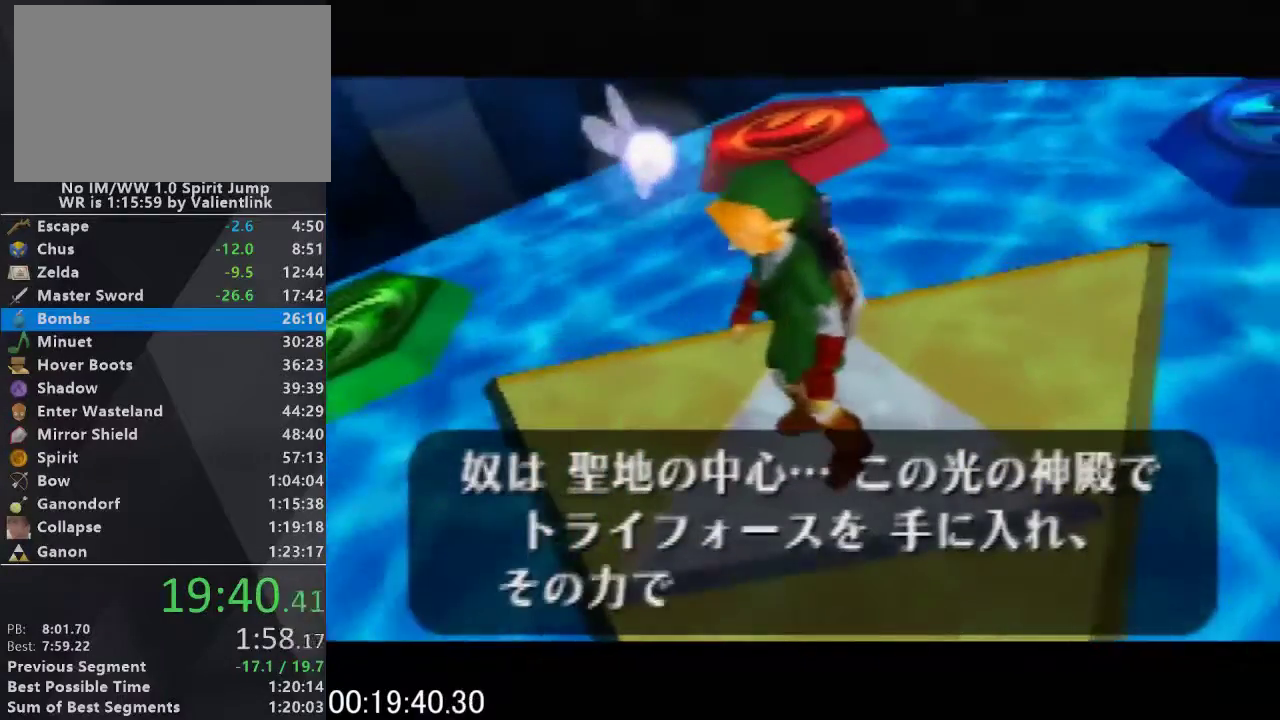
{"buttons": ["C_UP"], "left_stick": "center", "events": [[33, "A", "down"], [33, "C_UP", "up"], [67, "B", "down"], [133, "A", "up"], [200, "B", "up"], [200, "C_UP", "down"], [300, "A", "down"], [300, "C_UP", "up"], [333, "B", "down"], [367, "A", "up"], [400, "B", "up"], [400, "C_UP", "down"]]}
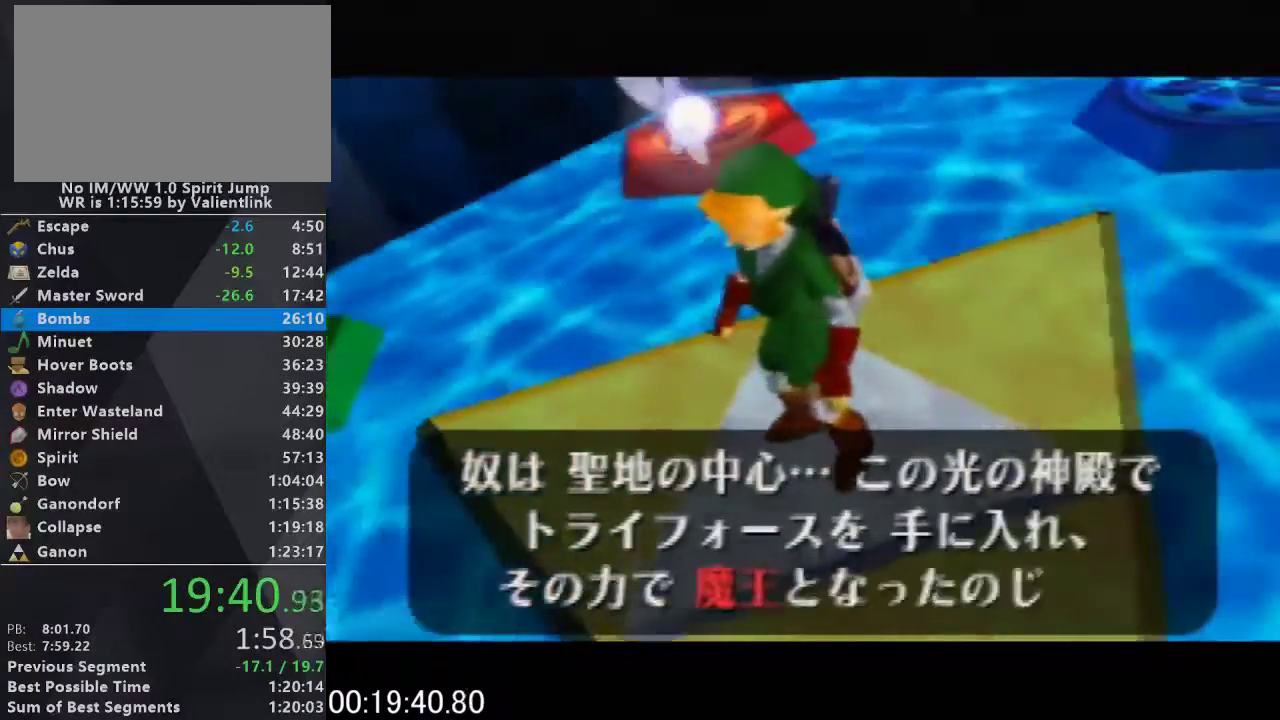
{"buttons": ["A", "C_UP"], "left_stick": "center", "events": [[33, "A", "down"], [33, "C_UP", "up"], [67, "B", "down"], [133, "A", "up"], [167, "C_UP", "down"], [200, "B", "up"], [300, "C_UP", "up"], [333, "B", "down"], [400, "B", "up"], [400, "C_UP", "down"], [500, "A", "down"]]}
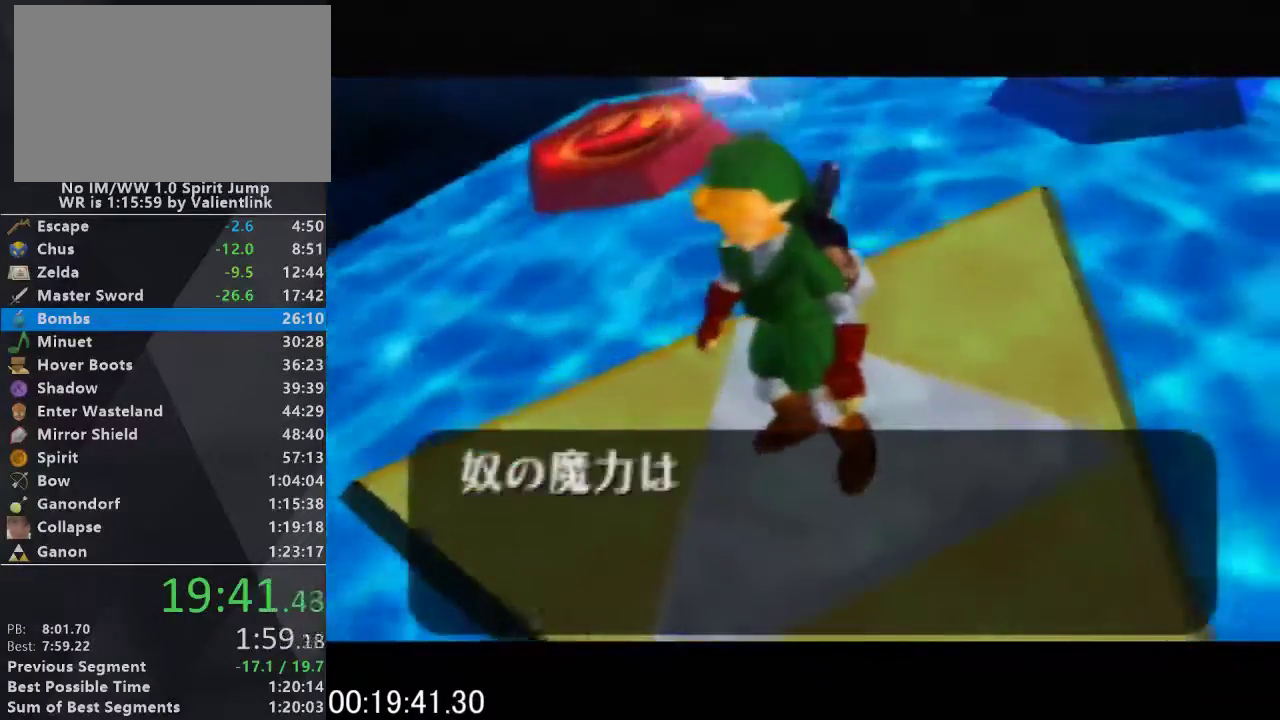
{"buttons": ["A", "B"], "left_stick": "center", "events": [[33, "B", "down"], [33, "C_UP", "up"], [67, "A", "up"], [133, "C_UP", "down"], [167, "B", "up"], [267, "A", "down"], [267, "C_UP", "up"], [300, "B", "down"], [333, "A", "up"], [367, "B", "up"], [367, "C_UP", "down"], [467, "A", "down"], [500, "B", "down"], [500, "C_UP", "up"]]}
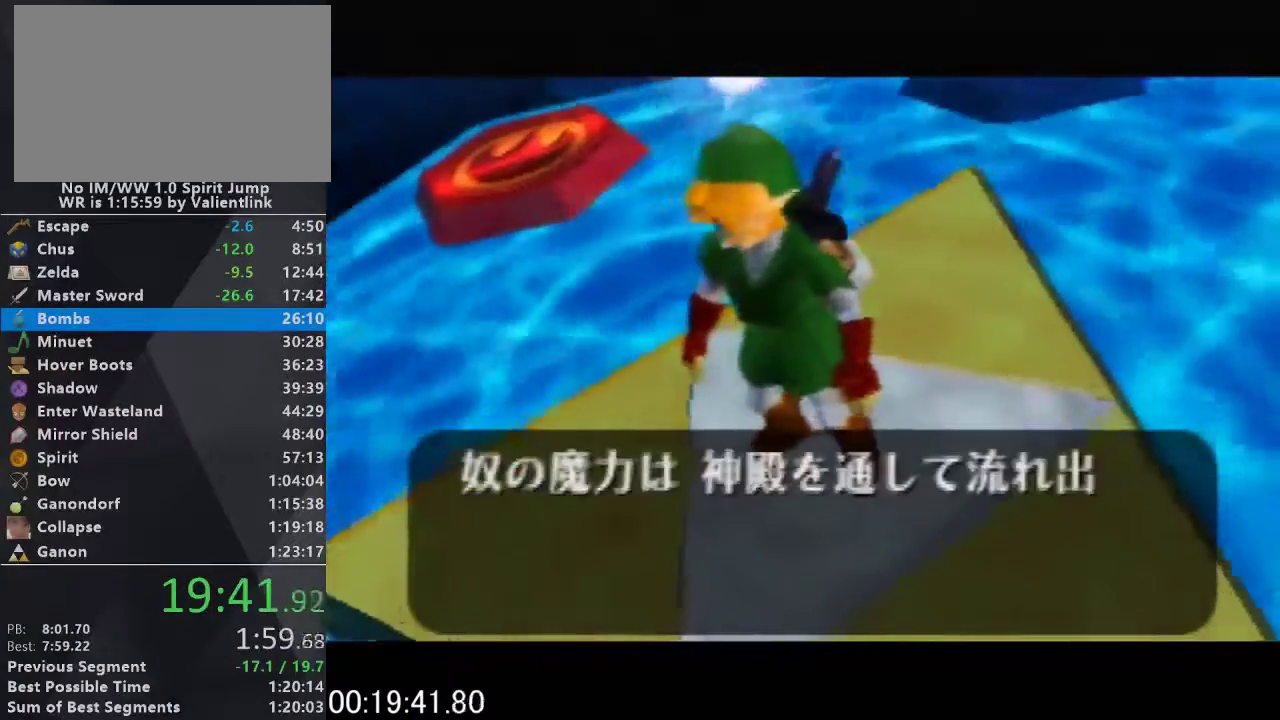
{"buttons": ["A", "B"], "left_stick": "center", "events": [[67, "A", "up"], [100, "C_UP", "down"], [133, "B", "up"], [233, "A", "down"], [233, "C_UP", "up"], [267, "B", "down"], [300, "A", "up"], [367, "B", "up"], [367, "C_UP", "down"], [500, "A", "down"], [500, "B", "down"], [500, "C_UP", "up"]]}